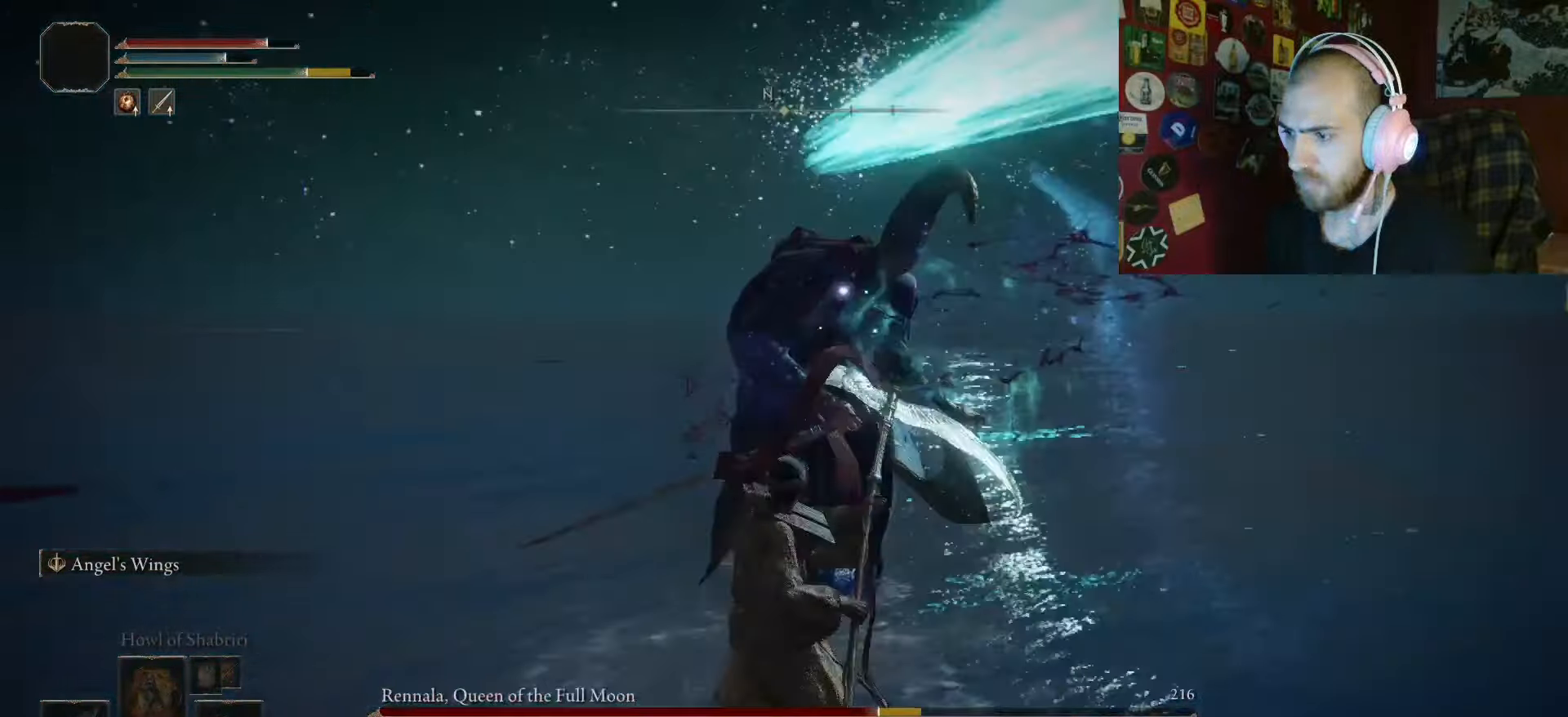
Gameplay with a controller (Xbox layout); each line is a JSON object with the inputs held at the frame after it. "events" lists button and stick changes between this image and that frame as [ms after this image, input, new state], when the widget could be followed in between.
{"buttons": ["R1", "R2"], "left_stick": "up", "right_stick": "center", "events": [[67, "R1", "up"], [150, "R1", "down"], [234, "R1", "up"], [300, "R1", "down"], [400, "R1", "up"], [467, "R1", "down"], [467, "R2", "down"]]}
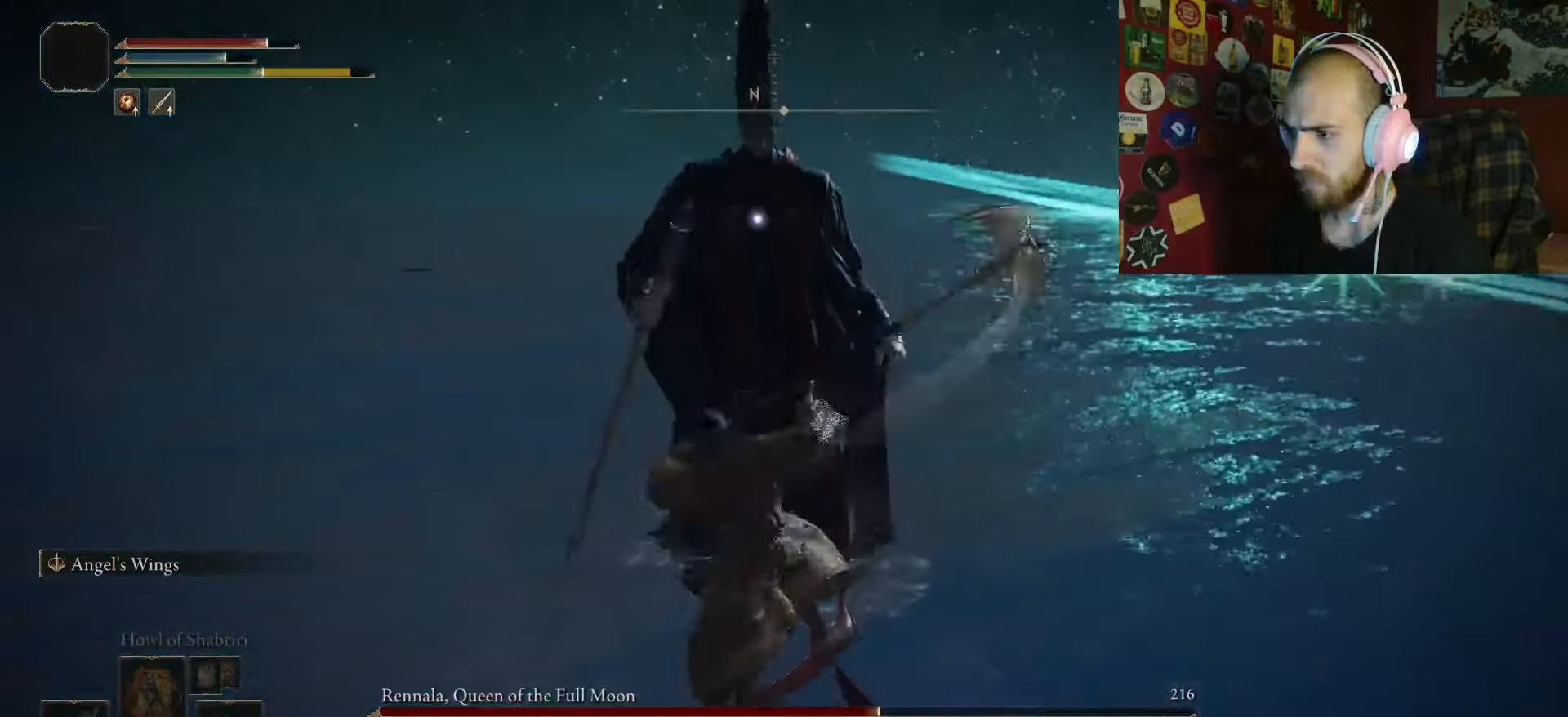
{"buttons": ["R1"], "left_stick": "up", "right_stick": "center", "events": [[84, "R1", "up"], [84, "R2", "up"], [150, "R1", "down"], [167, "R2", "down"], [234, "R1", "up"], [234, "R2", "up"], [317, "R1", "down"], [400, "R1", "up"], [467, "R1", "down"]]}
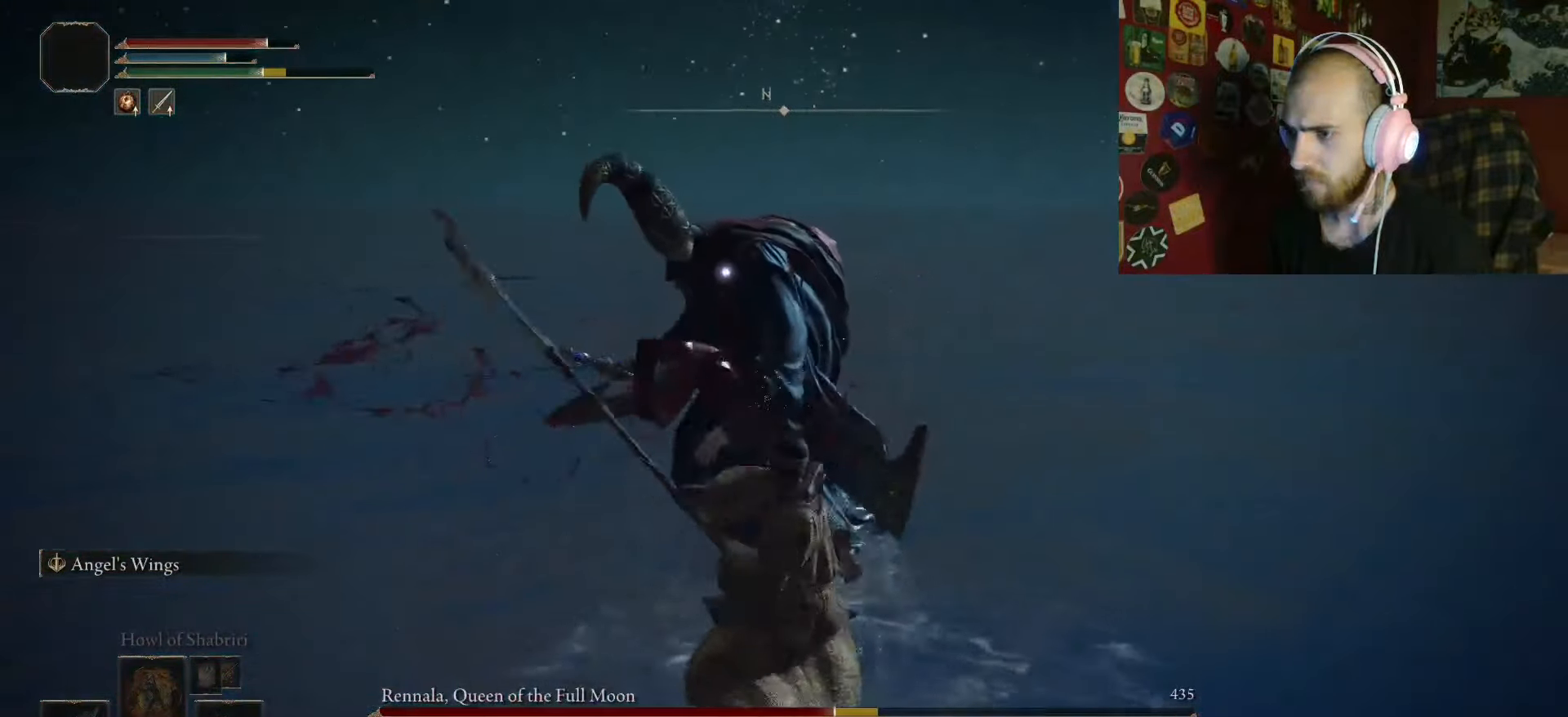
{"buttons": [], "left_stick": "up", "right_stick": "center", "events": [[34, "R1", "up"], [117, "R1", "down"], [217, "R1", "up"]]}
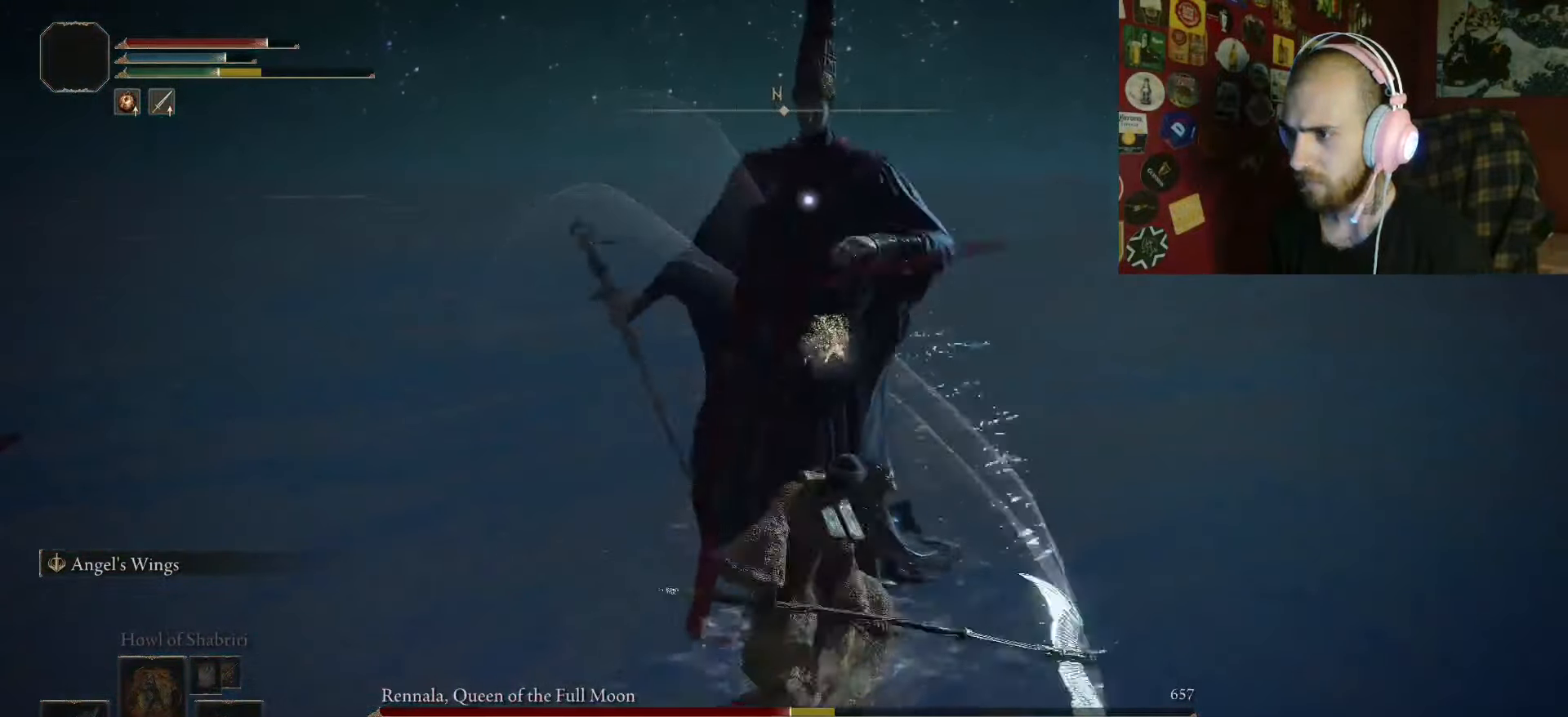
{"buttons": [], "left_stick": "up", "right_stick": "center", "events": [[267, "R1", "down"], [350, "R1", "up"], [450, "R1", "down"], [484, "R1", "up"]]}
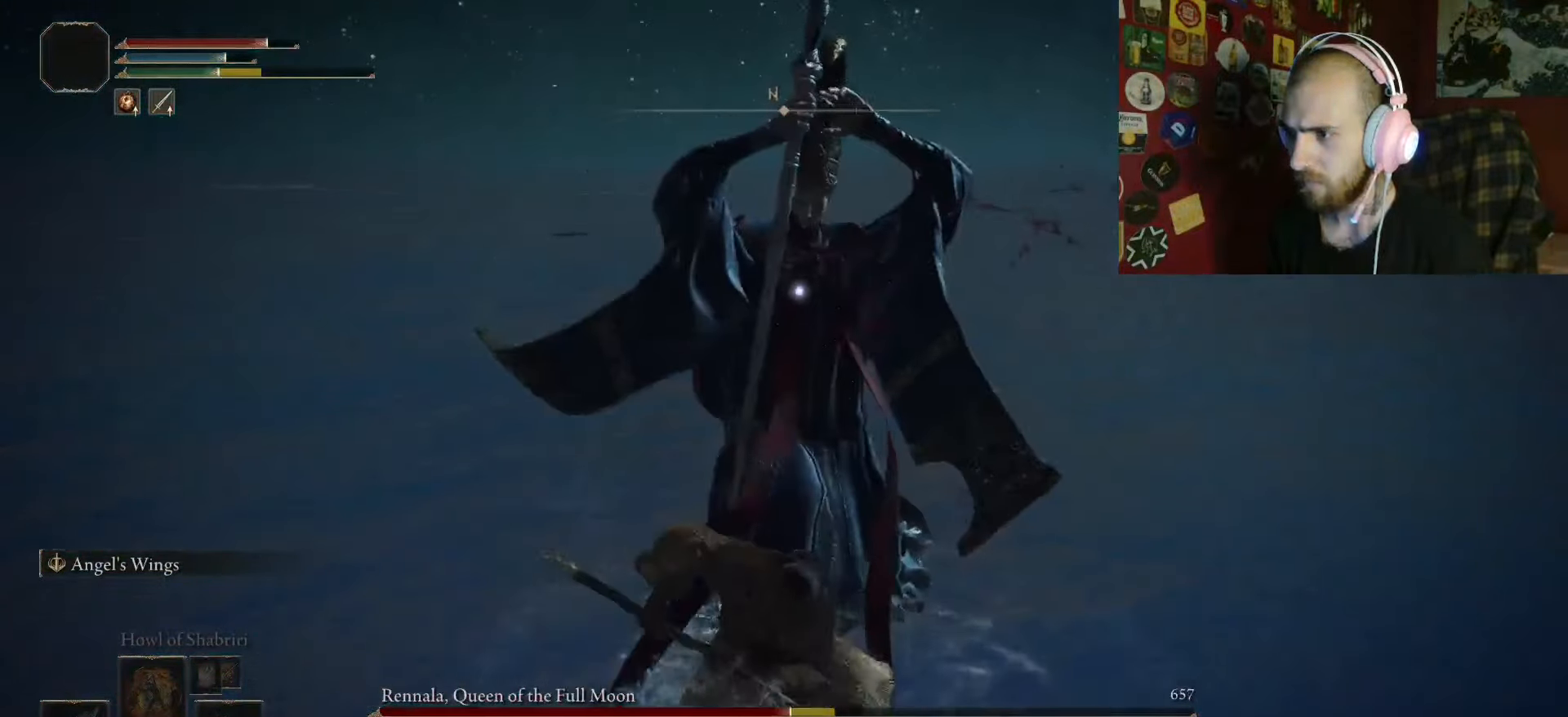
{"buttons": [], "left_stick": "center", "right_stick": "center", "events": [[100, "left_stick", "center"]]}
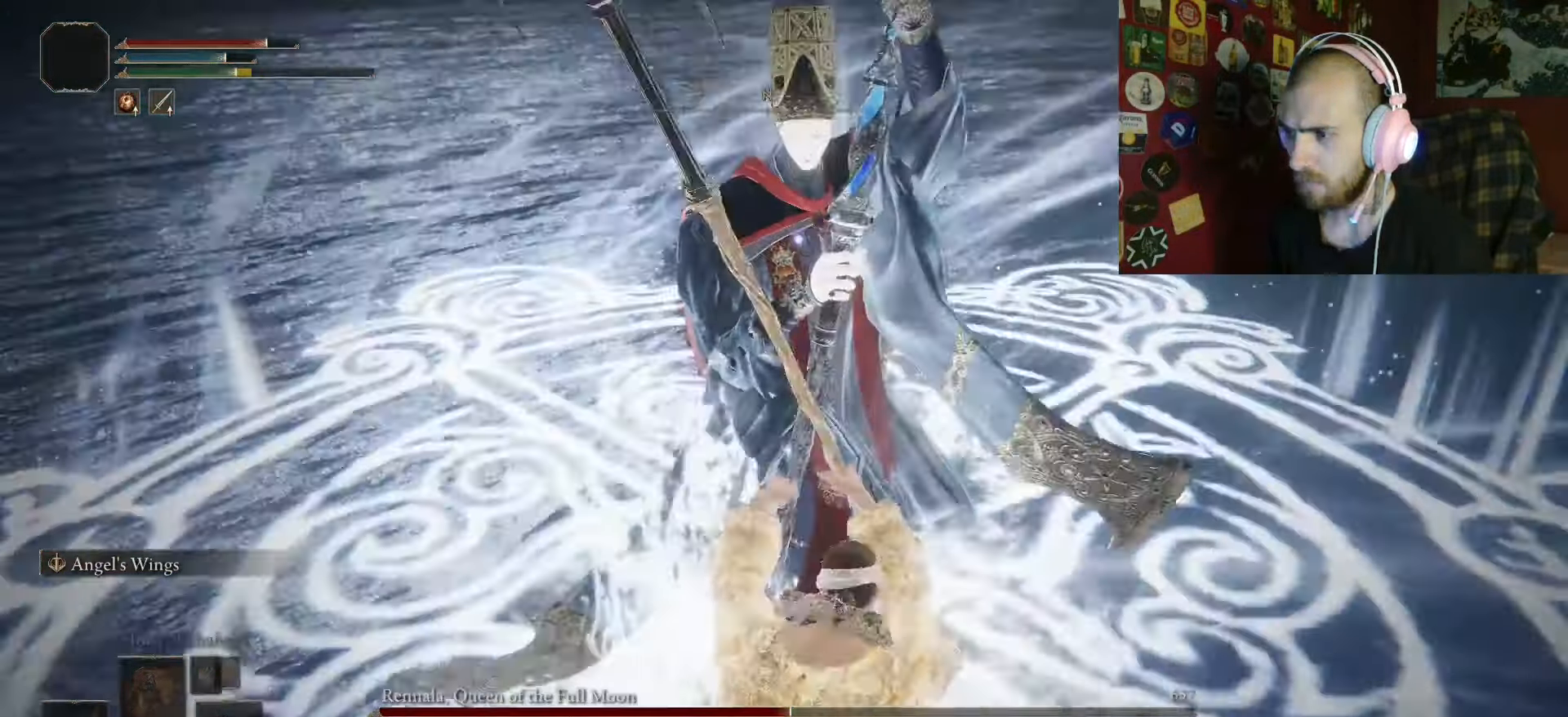
{"buttons": [], "left_stick": "down", "right_stick": "center", "events": [[217, "left_stick", "down"], [350, "B", "down"], [467, "B", "up"]]}
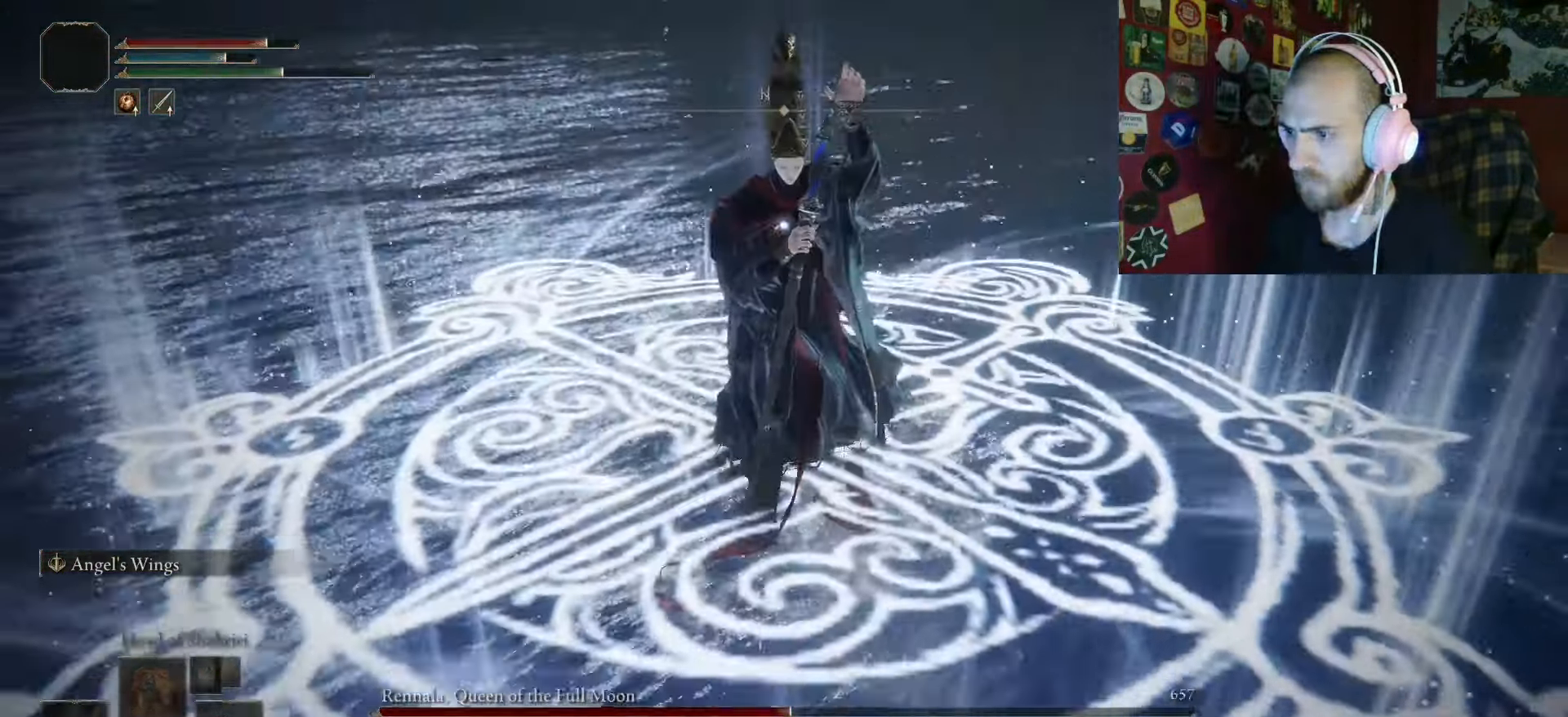
{"buttons": ["B"], "left_stick": "left", "right_stick": "center", "events": [[100, "B", "down"], [184, "B", "up"], [267, "B", "down"], [350, "B", "up"], [417, "B", "down"], [417, "left_stick", "left"]]}
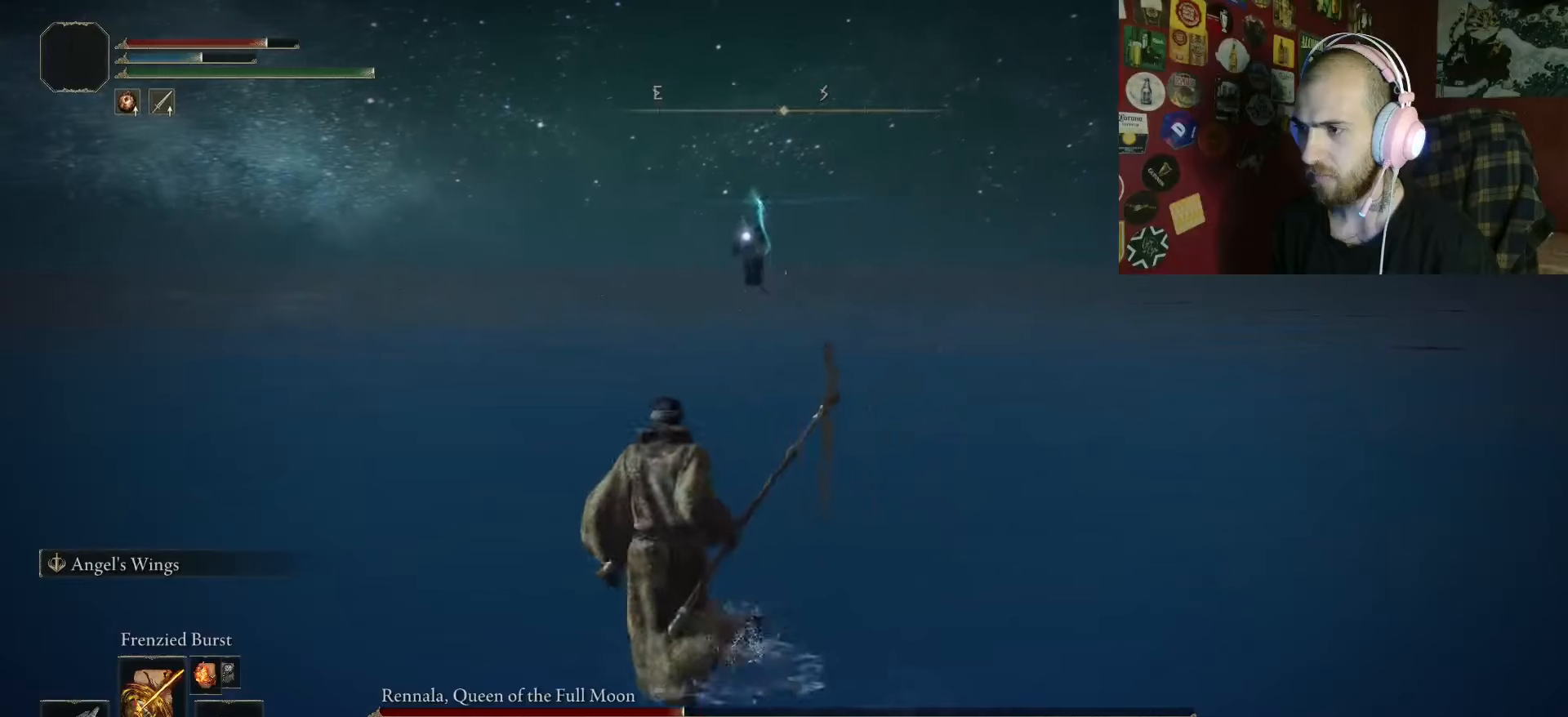
{"buttons": ["B"], "left_stick": "up-left", "right_stick": "center", "events": [[350, "left_stick", "up-left"]]}
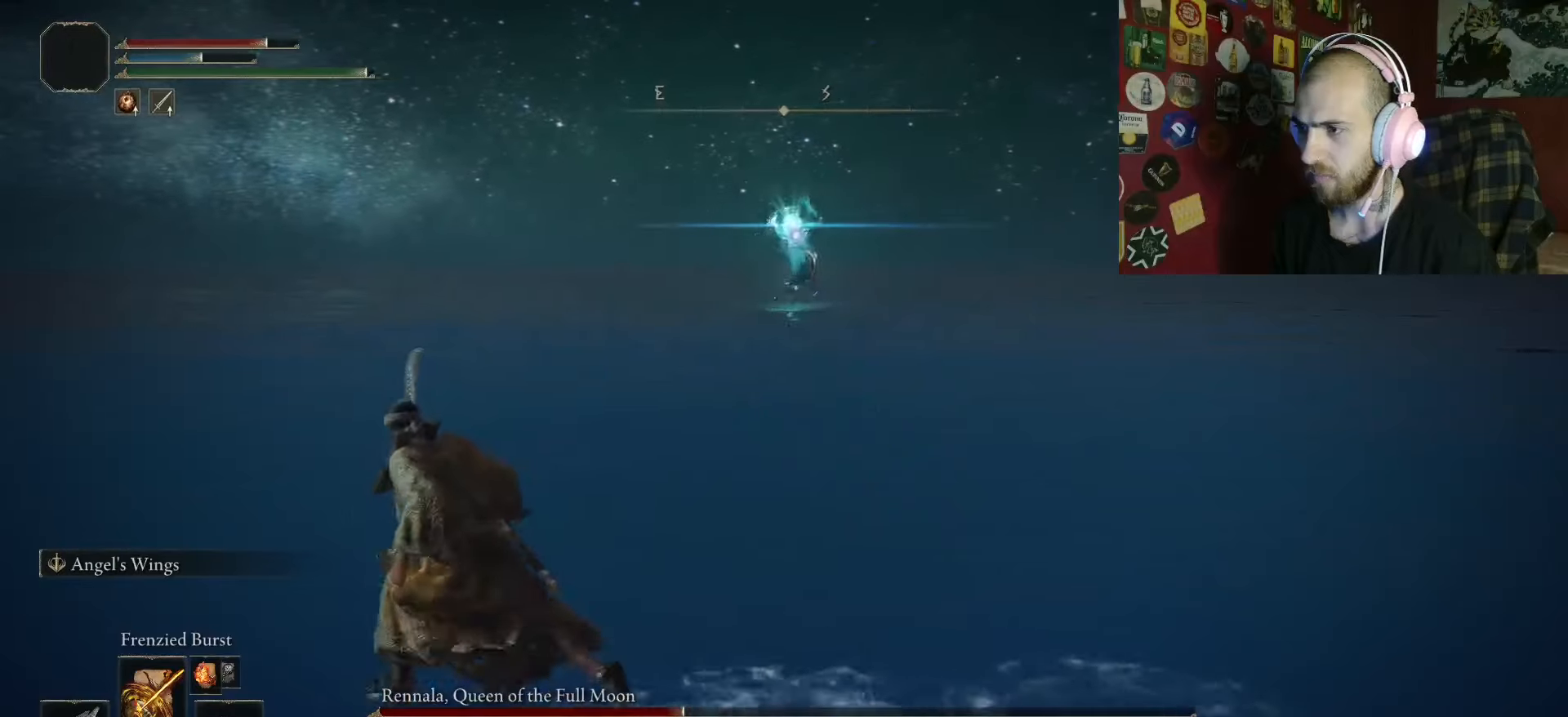
{"buttons": ["B"], "left_stick": "up-left", "right_stick": "center", "events": [[200, "B", "up"], [434, "B", "down"]]}
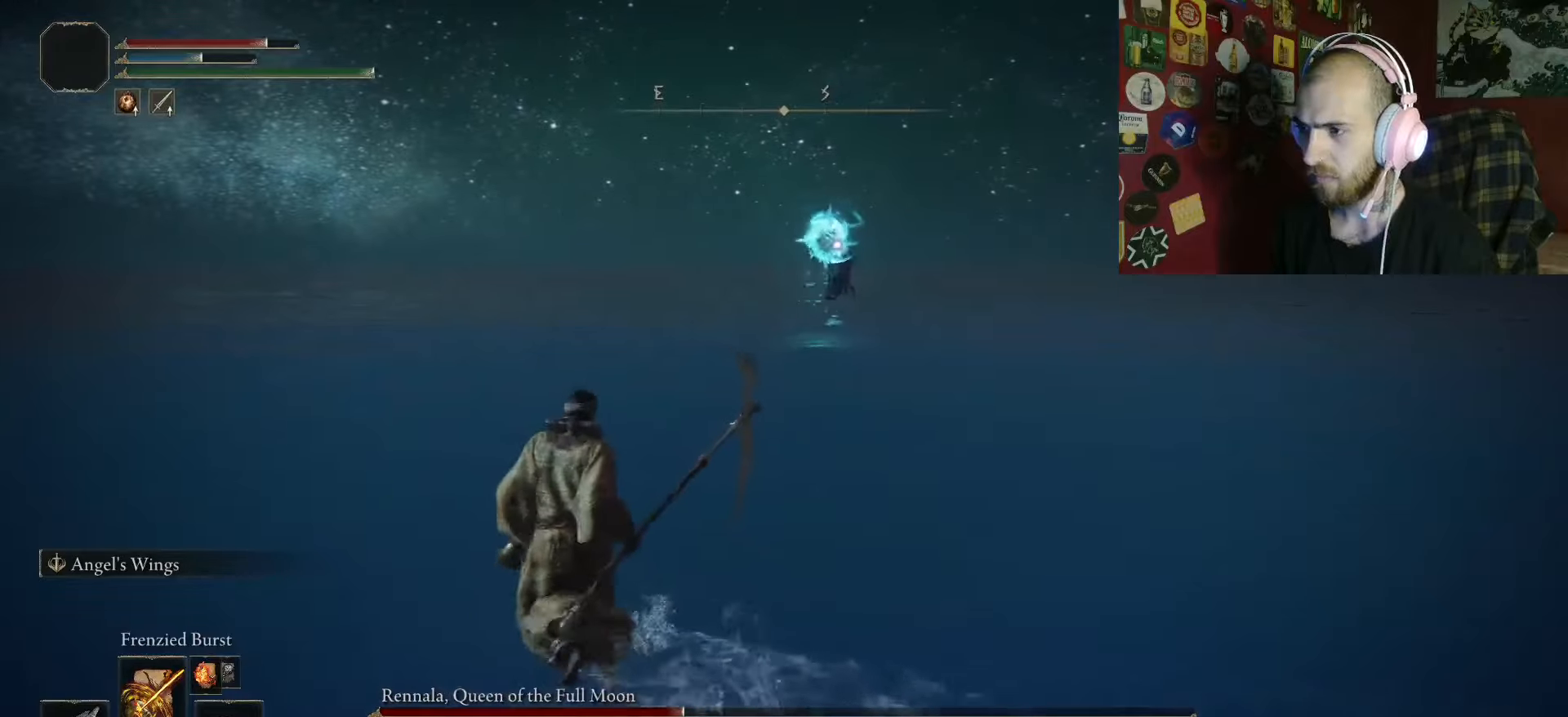
{"buttons": ["B"], "left_stick": "up-left", "right_stick": "center", "events": [[34, "B", "up"], [484, "B", "down"]]}
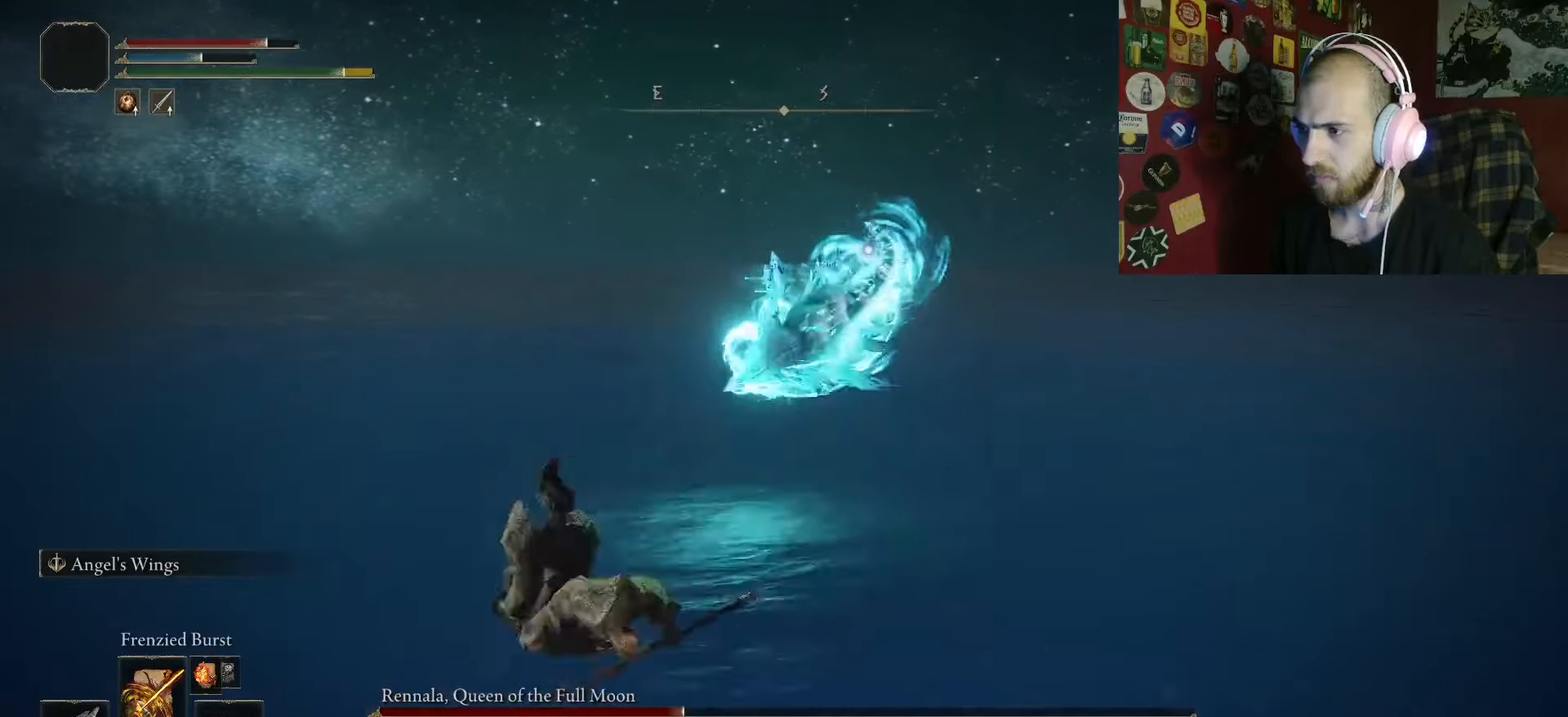
{"buttons": [], "left_stick": "center", "right_stick": "center", "events": [[34, "B", "up"], [150, "B", "down"], [184, "B", "up"], [284, "B", "down"], [367, "B", "up"], [467, "left_stick", "center"]]}
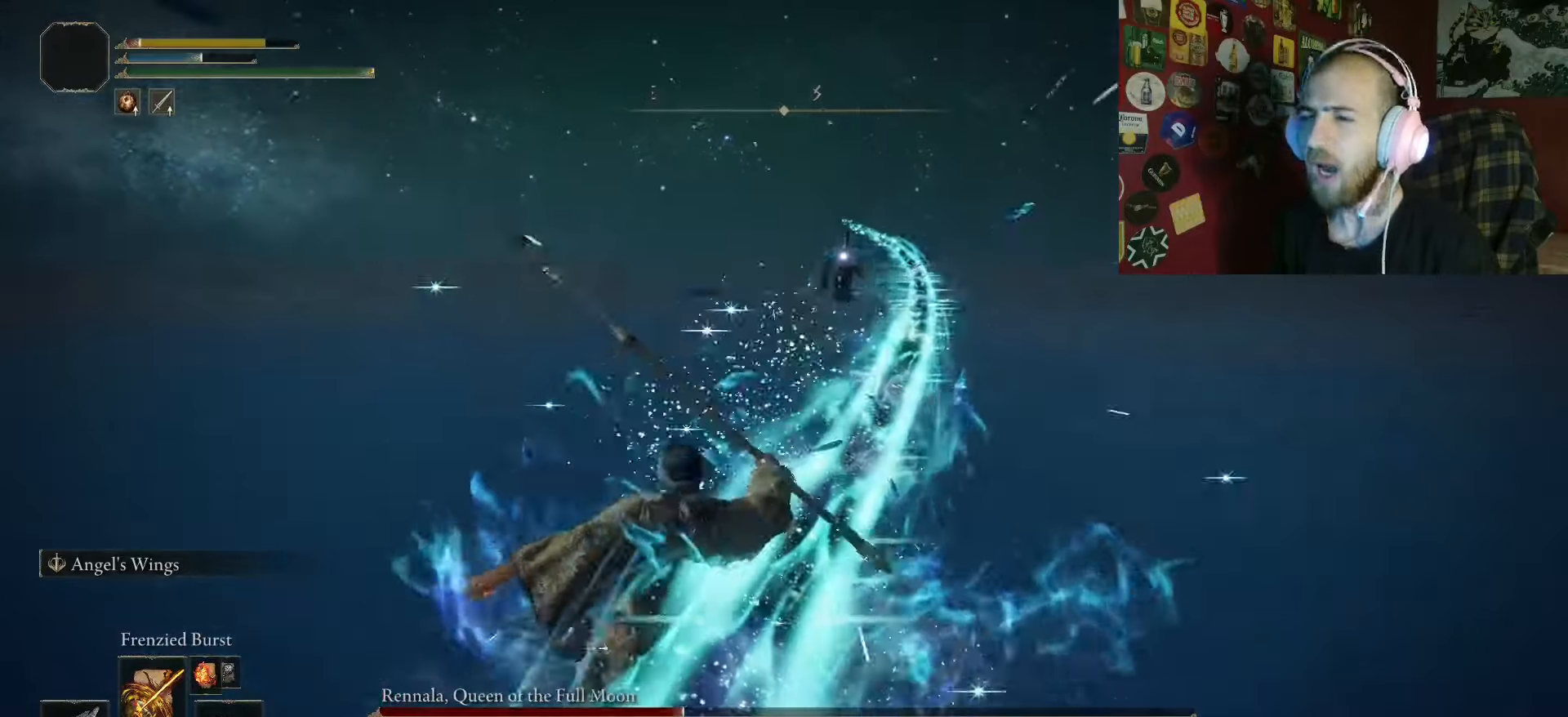
{"buttons": ["B"], "left_stick": "left", "right_stick": "center", "events": [[234, "left_stick", "up-left"], [334, "B", "down"], [350, "left_stick", "left"]]}
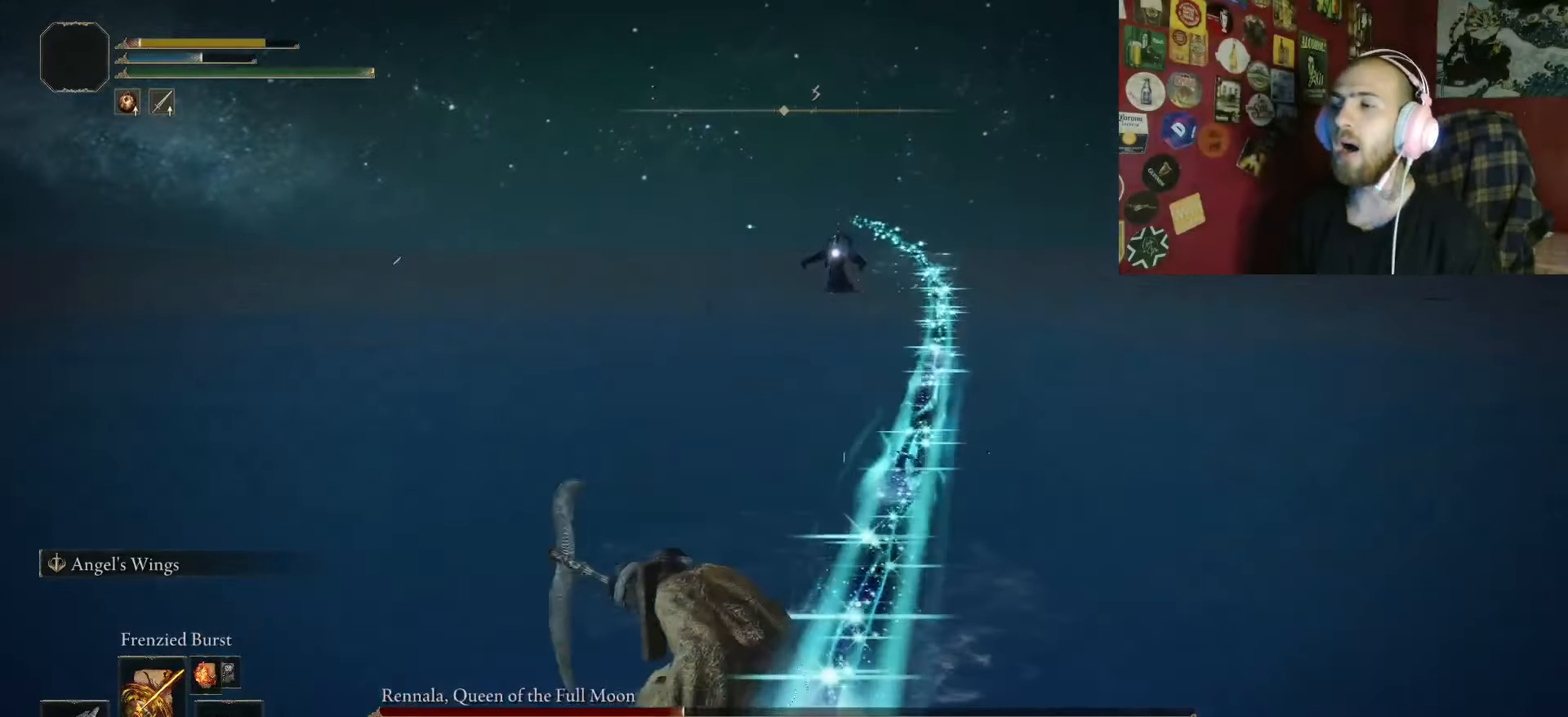
{"buttons": ["B"], "left_stick": "left", "right_stick": "center", "events": []}
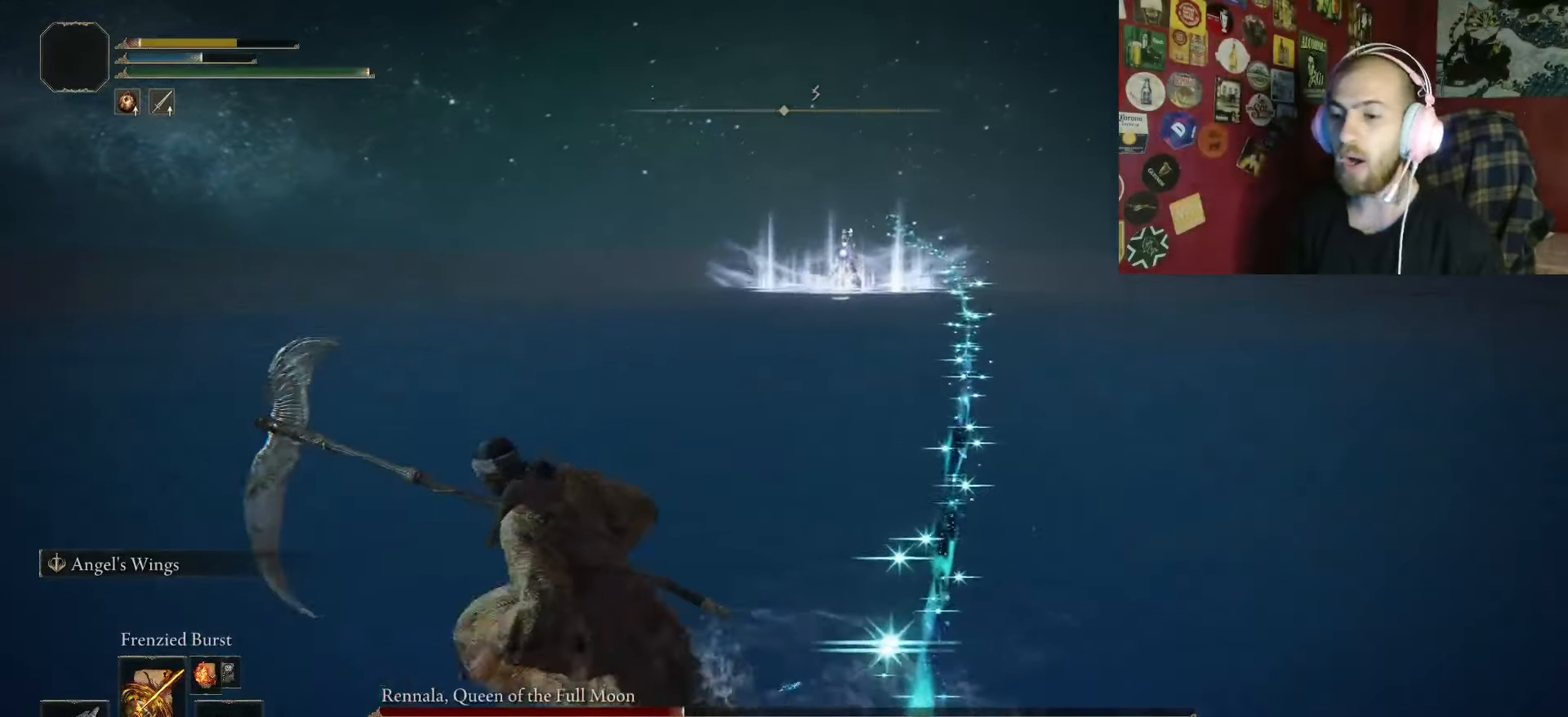
{"buttons": ["B"], "left_stick": "left", "right_stick": "center", "events": [[284, "X", "down"], [400, "X", "up"]]}
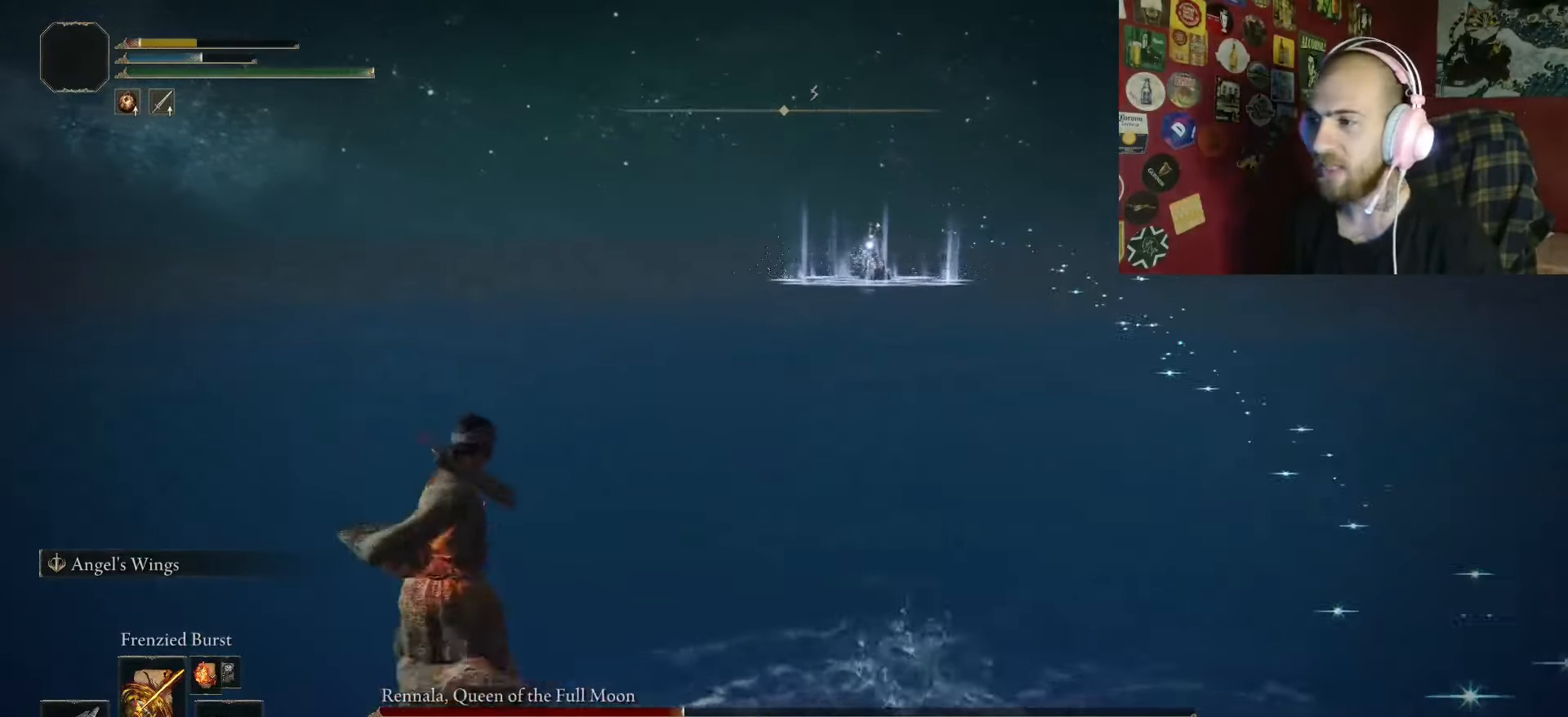
{"buttons": ["B"], "left_stick": "up-left", "right_stick": "center", "events": [[267, "left_stick", "up-left"]]}
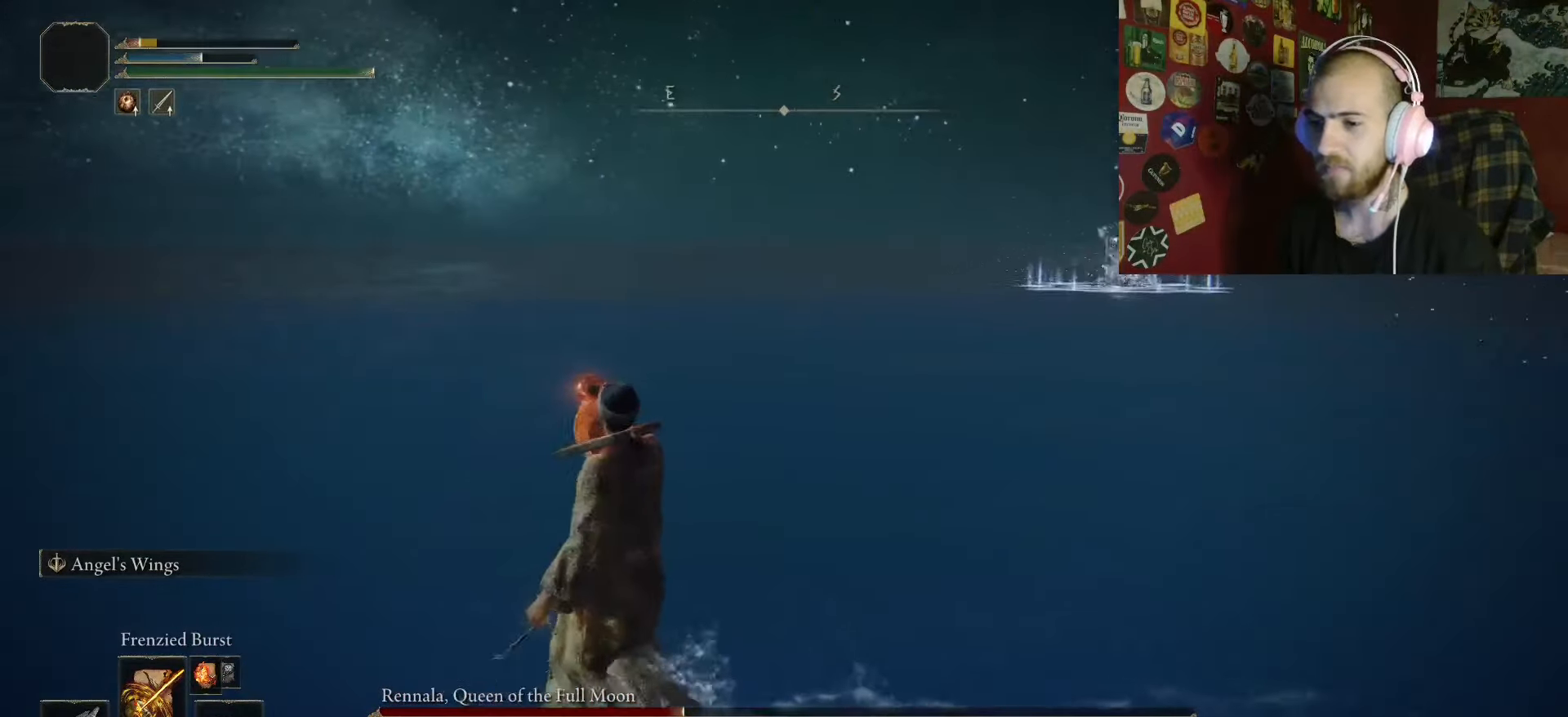
{"buttons": ["B"], "left_stick": "up-left", "right_stick": "down-right", "events": [[284, "right_stick", "down-right"]]}
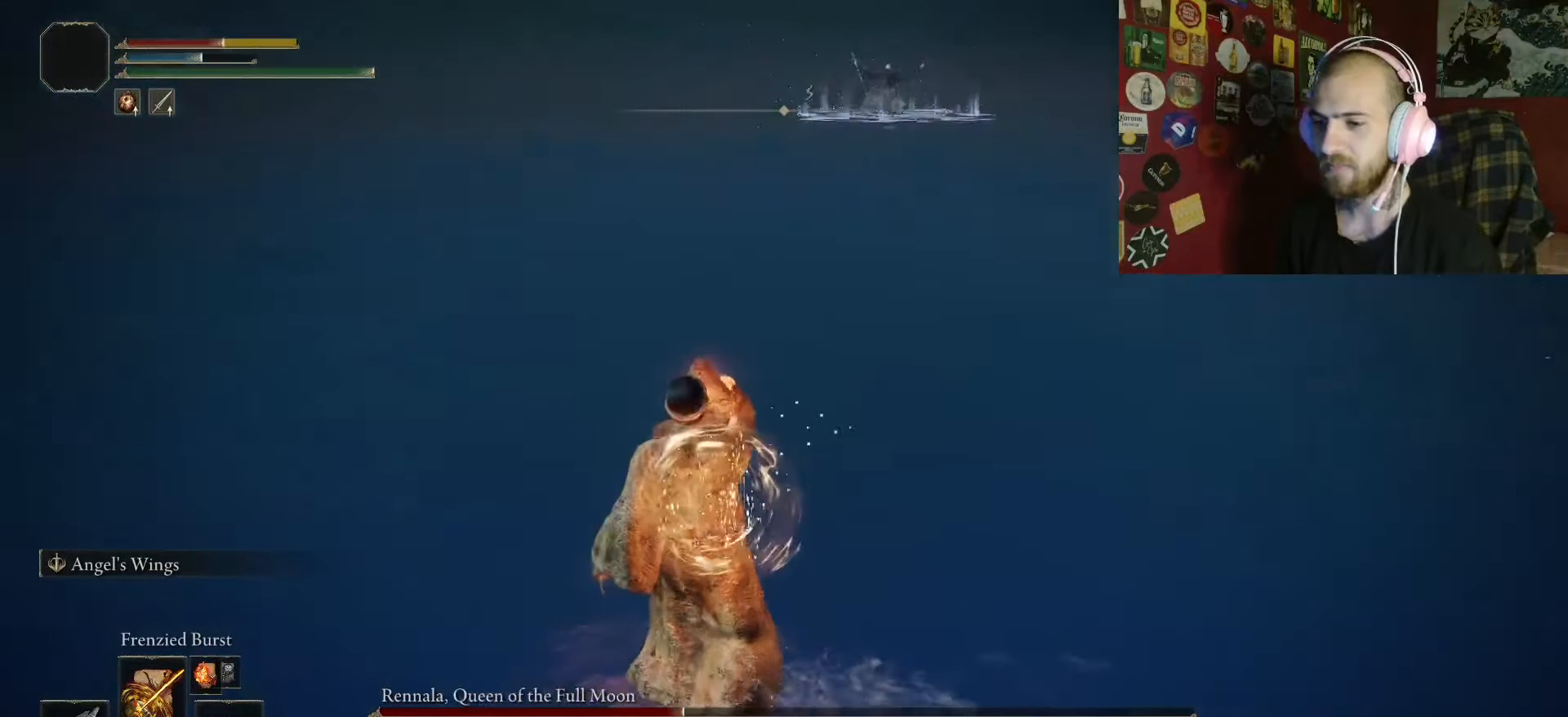
{"buttons": ["B", "DPAD_UP"], "left_stick": "up-left", "right_stick": "up", "events": [[34, "DPAD_UP", "down"], [67, "right_stick", "center"], [134, "DPAD_UP", "up"], [434, "right_stick", "up"], [500, "DPAD_UP", "down"]]}
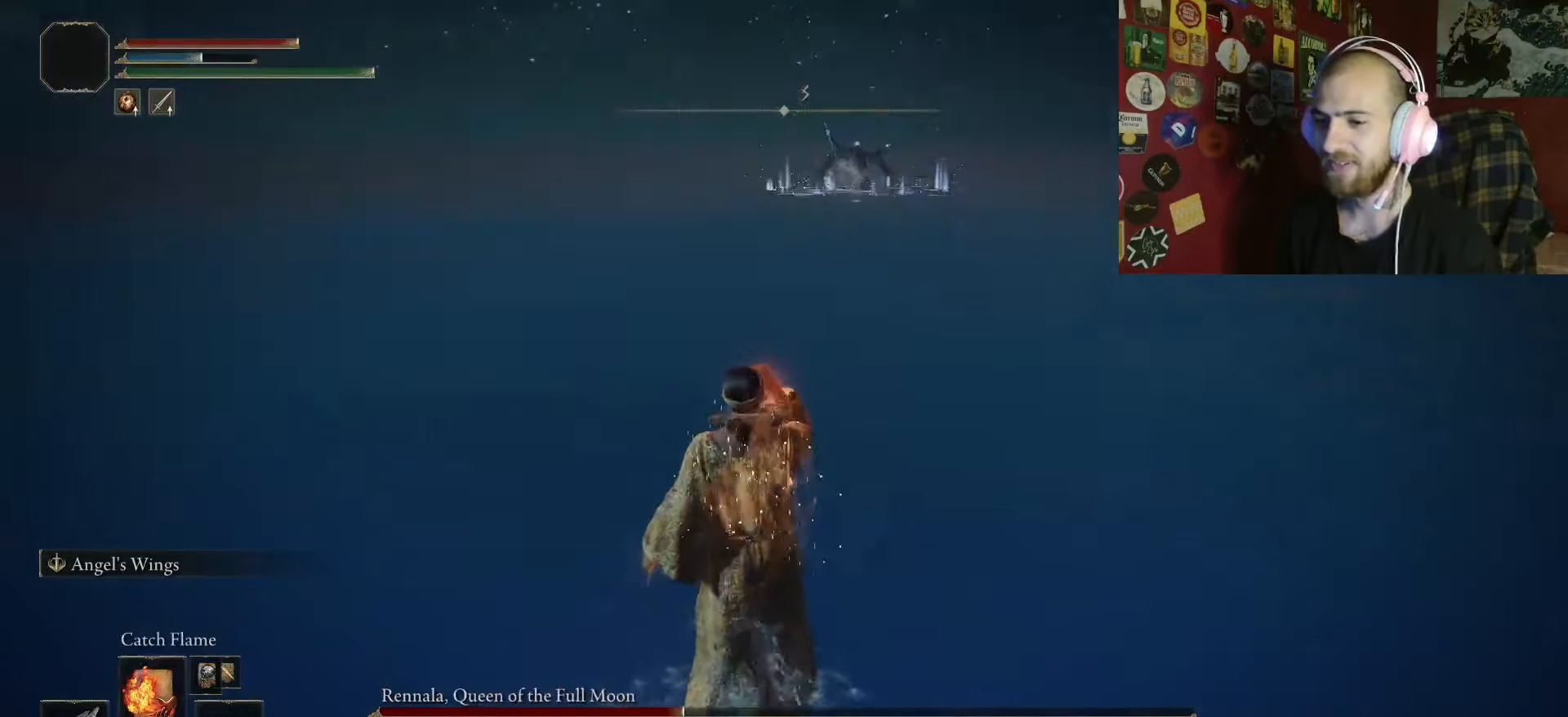
{"buttons": ["B", "DPAD_UP"], "left_stick": "up-left", "right_stick": "center", "events": [[117, "right_stick", "center"], [167, "DPAD_UP", "up"], [217, "DPAD_UP", "down"], [317, "DPAD_UP", "up"], [400, "DPAD_UP", "down"]]}
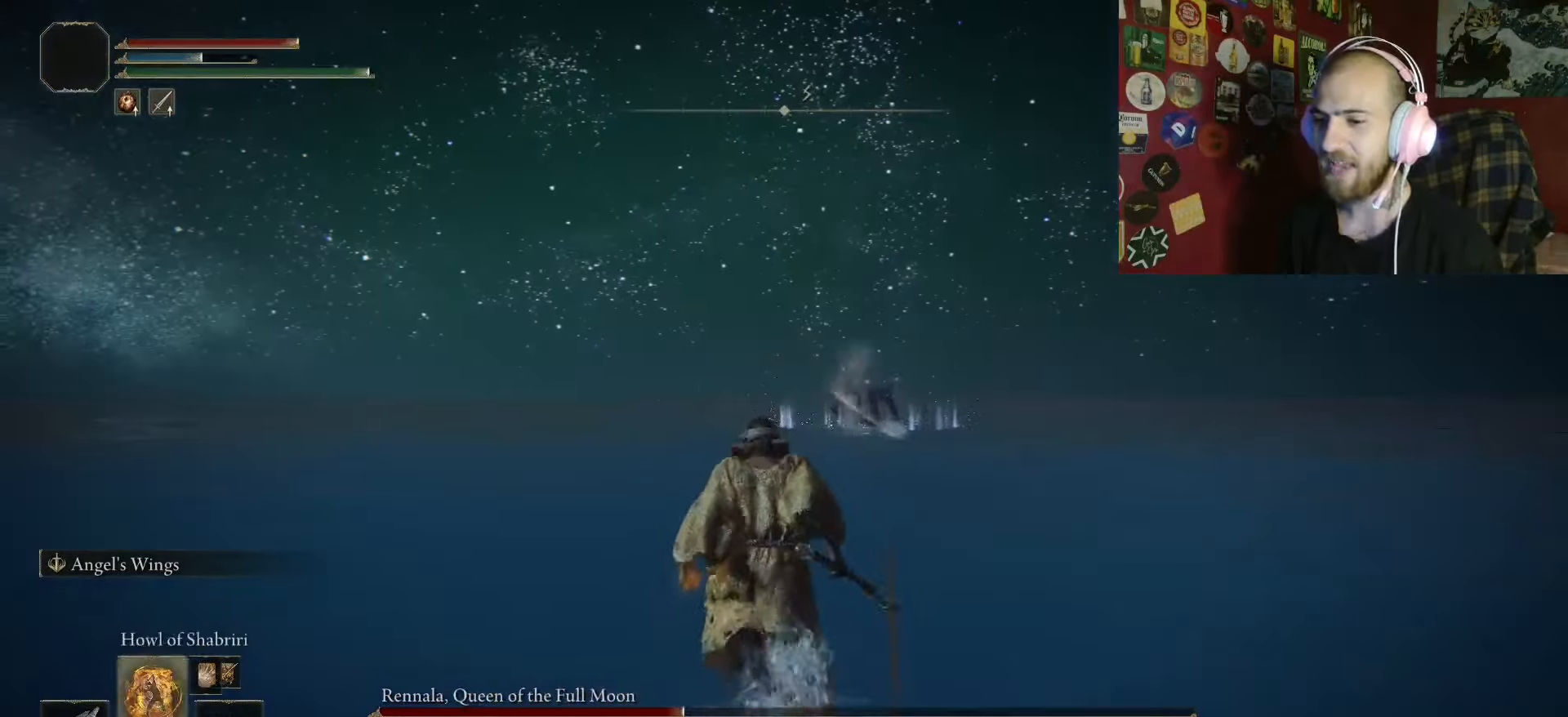
{"buttons": ["B"], "left_stick": "up-left", "right_stick": "center", "events": [[34, "DPAD_UP", "up"], [100, "right_stick", "down-right"], [267, "right_stick", "center"]]}
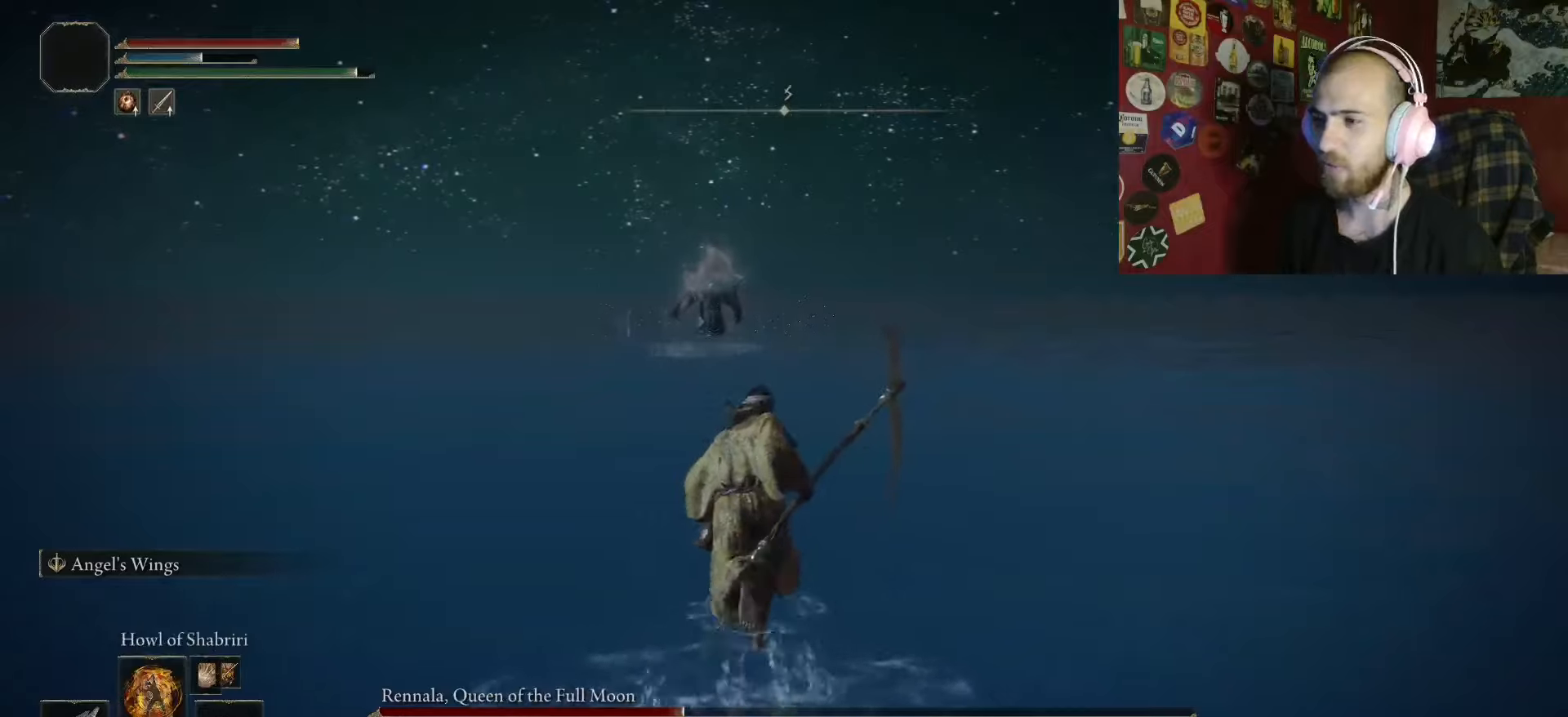
{"buttons": ["B"], "left_stick": "left", "right_stick": "center", "events": [[283, "left_stick", "left"]]}
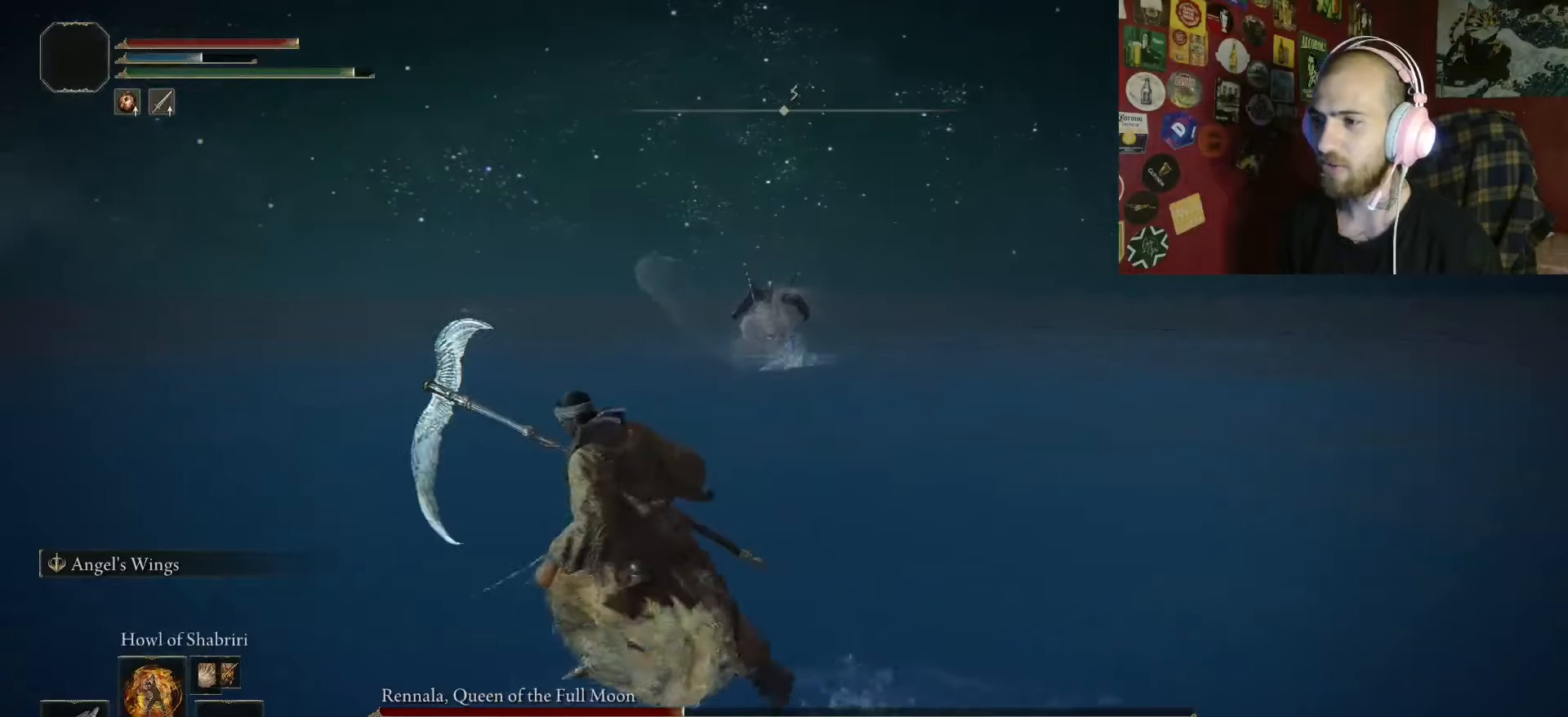
{"buttons": ["B"], "left_stick": "down-left", "right_stick": "center", "events": [[217, "left_stick", "down-left"], [283, "R3", "down"], [350, "R3", "up"]]}
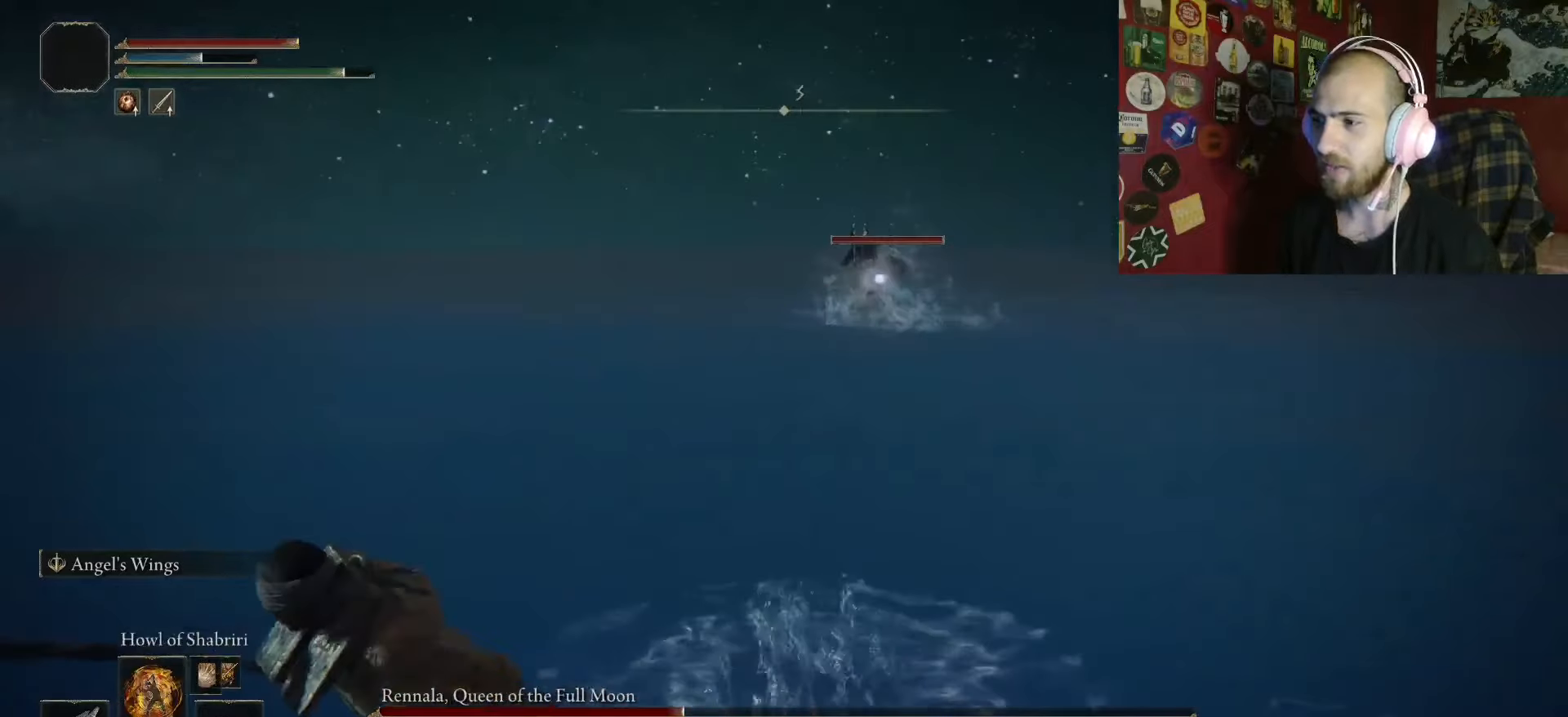
{"buttons": ["B"], "left_stick": "up-left", "right_stick": "center", "events": [[233, "left_stick", "up-left"]]}
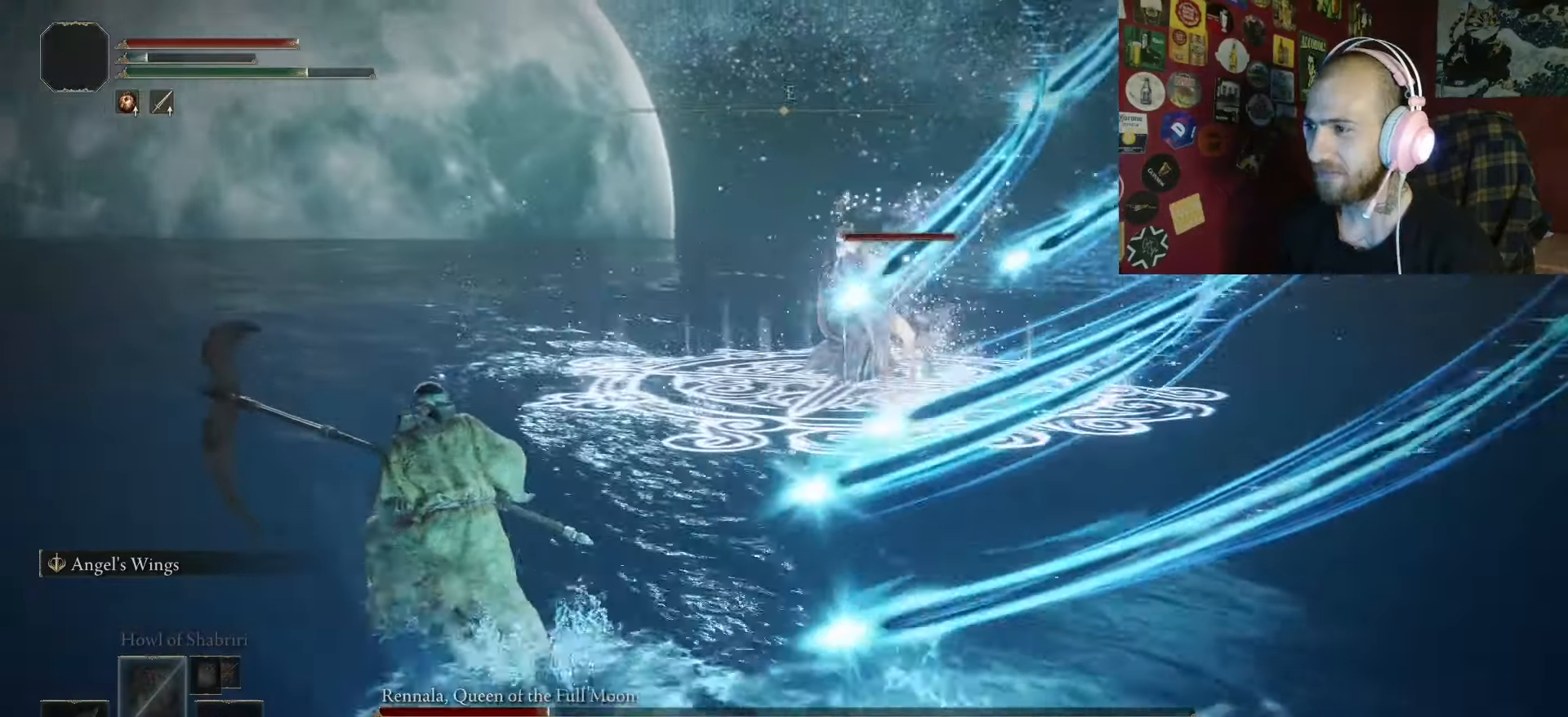
{"buttons": ["B"], "left_stick": "up-left", "right_stick": "center", "events": []}
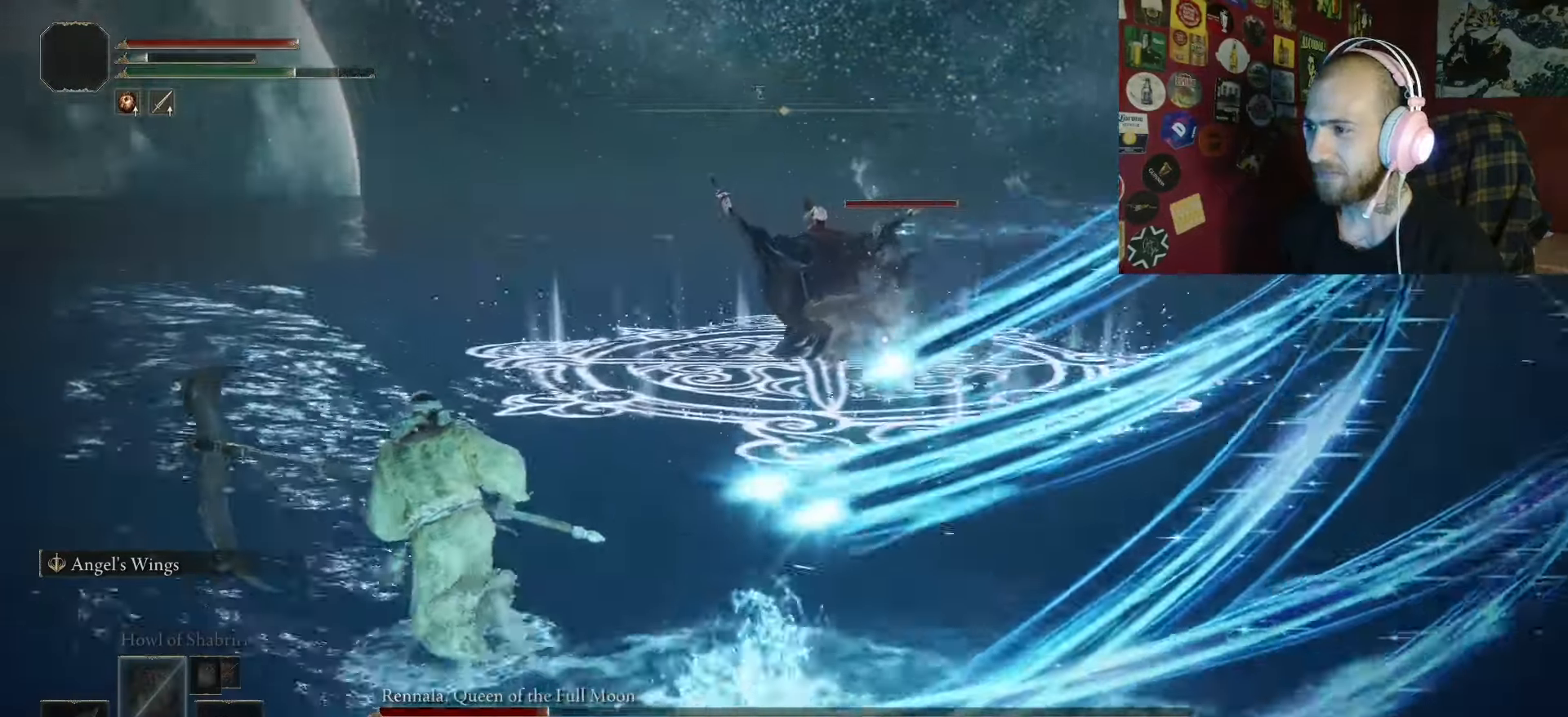
{"buttons": [], "left_stick": "up-left", "right_stick": "center", "events": [[433, "B", "up"]]}
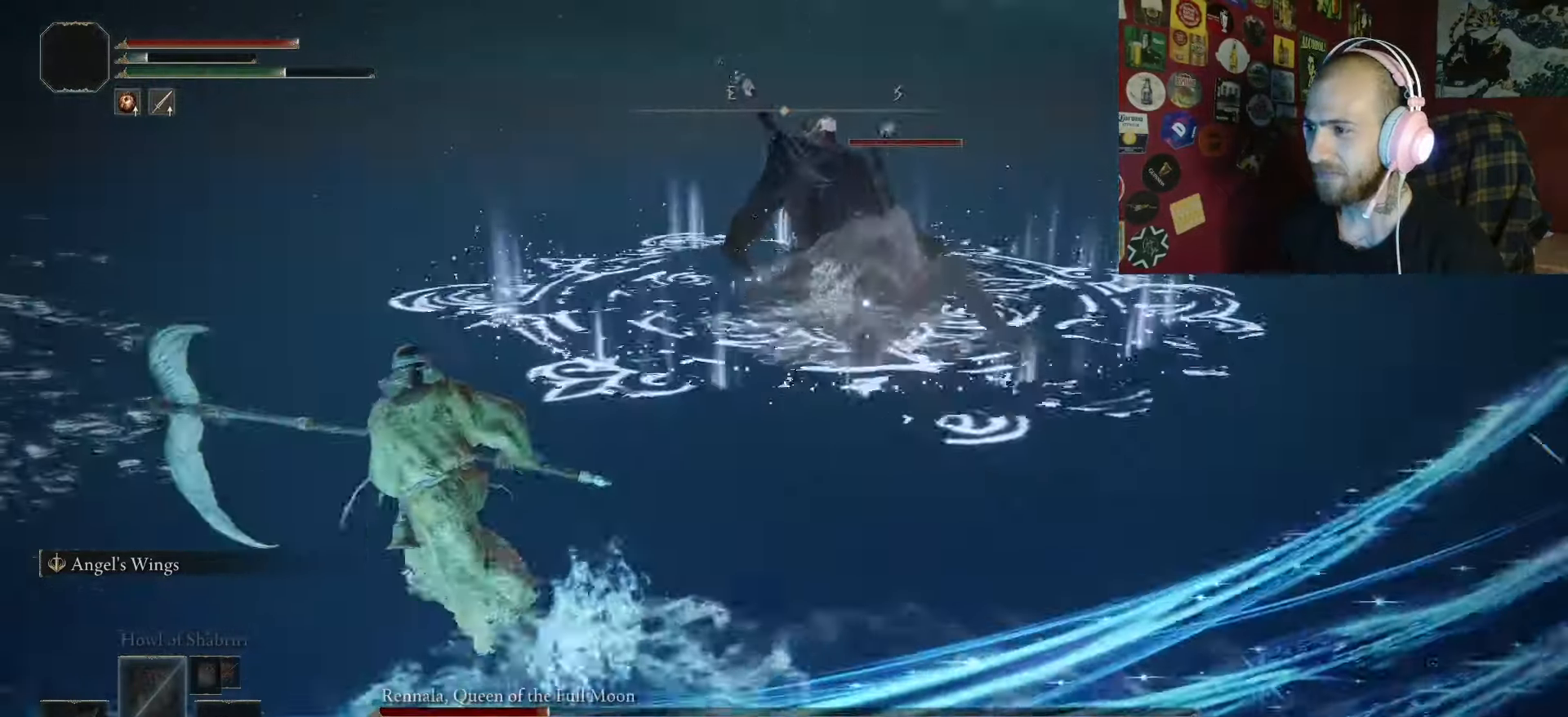
{"buttons": [], "left_stick": "up", "right_stick": "center", "events": [[133, "left_stick", "up"], [150, "B", "down"], [250, "B", "up"]]}
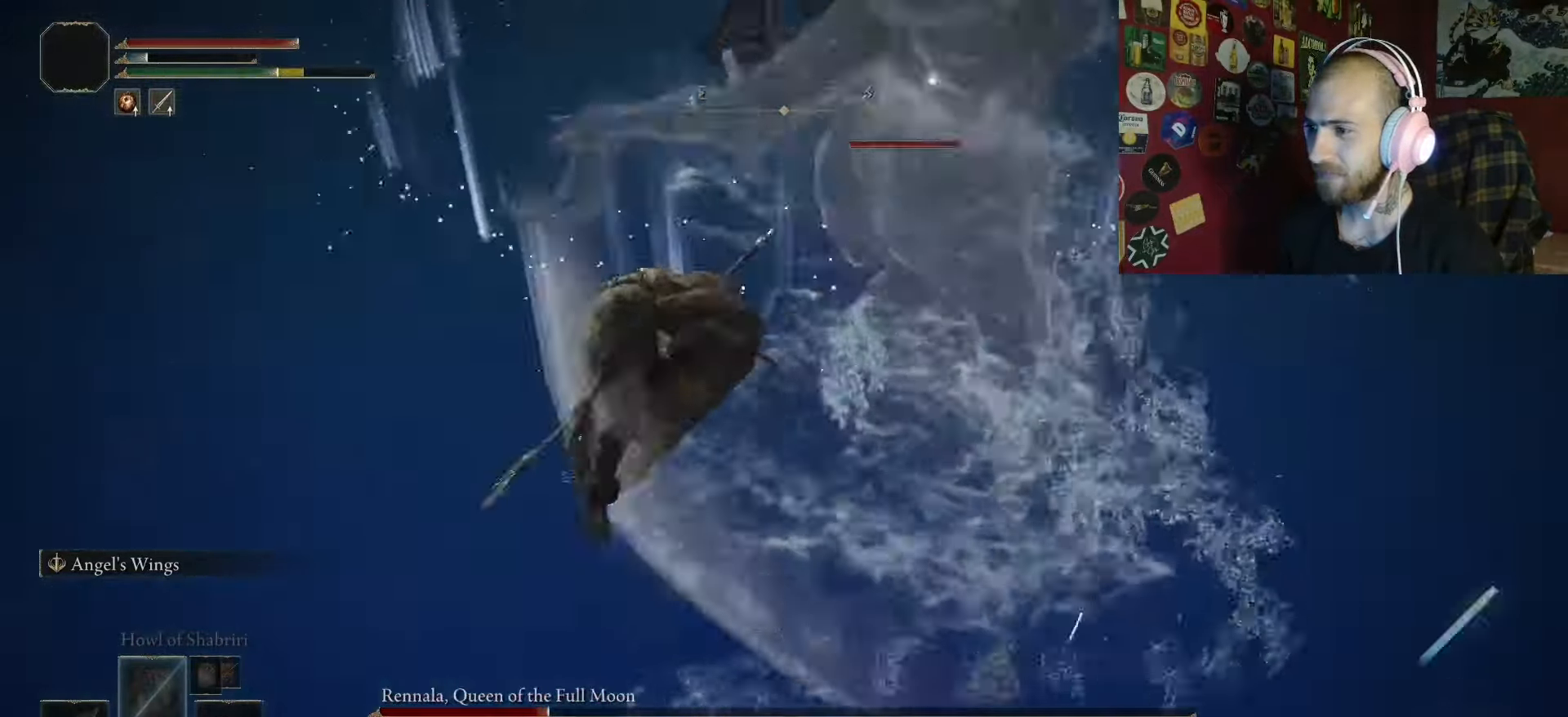
{"buttons": ["B"], "left_stick": "down-left", "right_stick": "center", "events": [[250, "left_stick", "up-left"], [433, "B", "down"], [433, "left_stick", "down-left"]]}
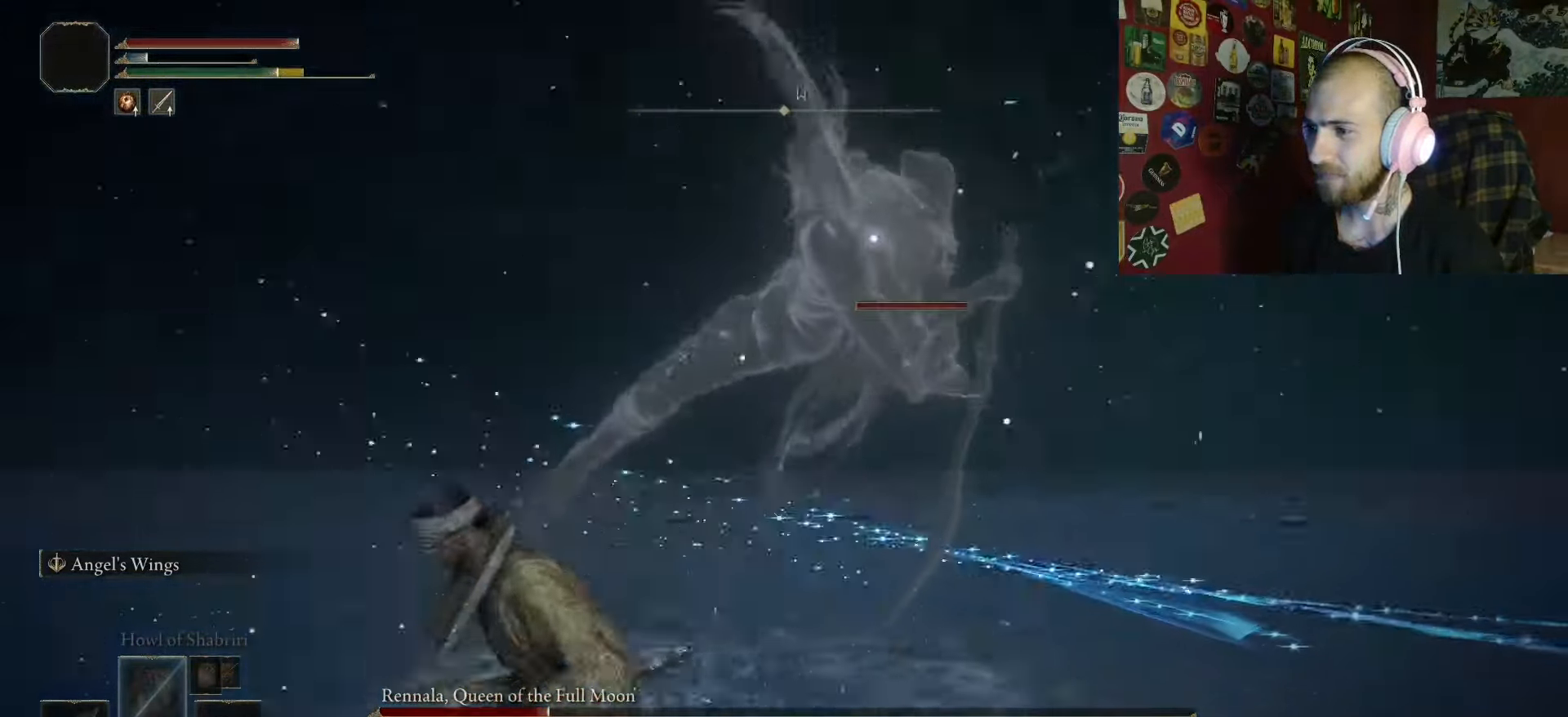
{"buttons": [], "left_stick": "down", "right_stick": "left", "events": [[100, "B", "up"], [167, "left_stick", "down"], [300, "R3", "down"], [333, "right_stick", "down-right"], [467, "R3", "up"], [467, "right_stick", "left"]]}
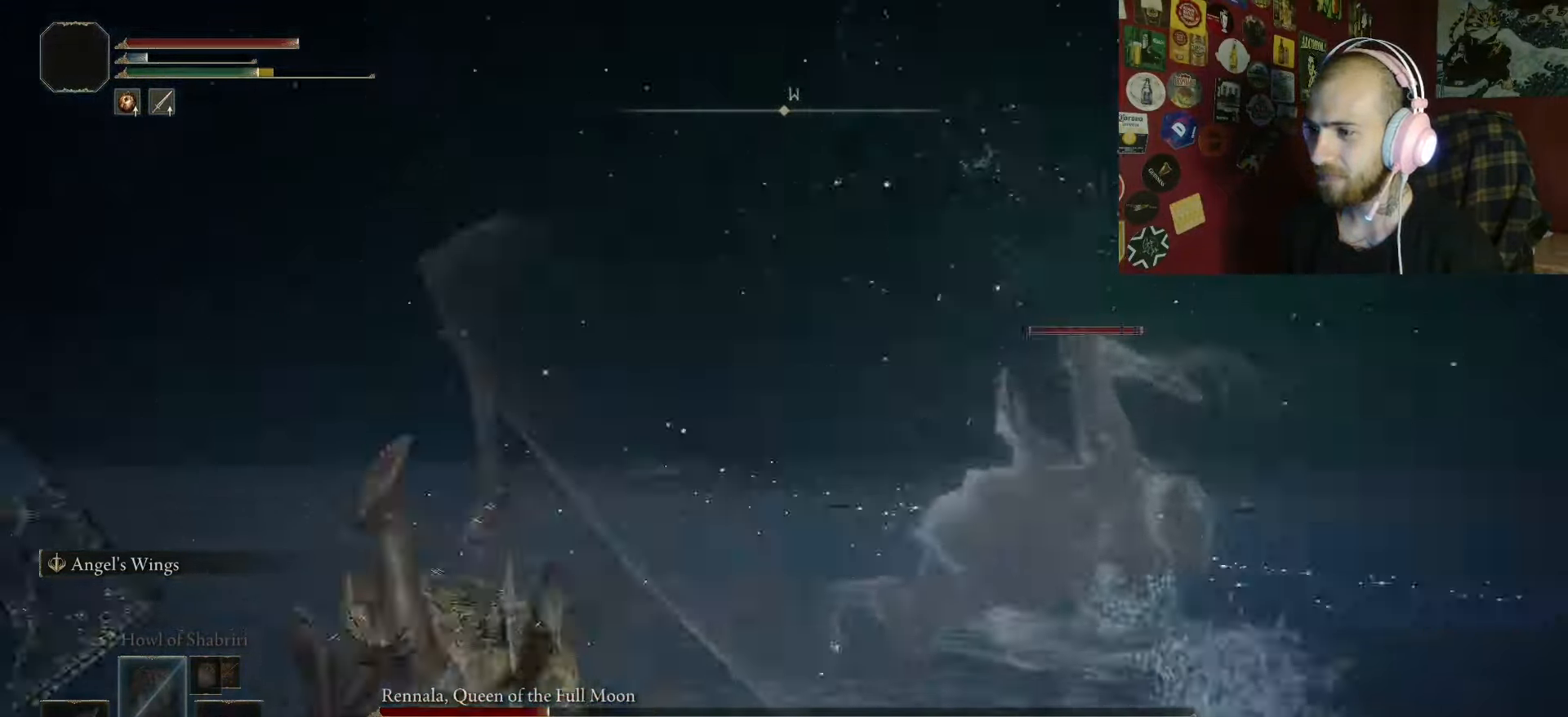
{"buttons": ["L2", "R3"], "left_stick": "up-left", "right_stick": "center", "events": [[167, "left_stick", "down-left"], [317, "left_stick", "up-left"], [317, "right_stick", "center"], [433, "R3", "down"], [483, "L2", "down"]]}